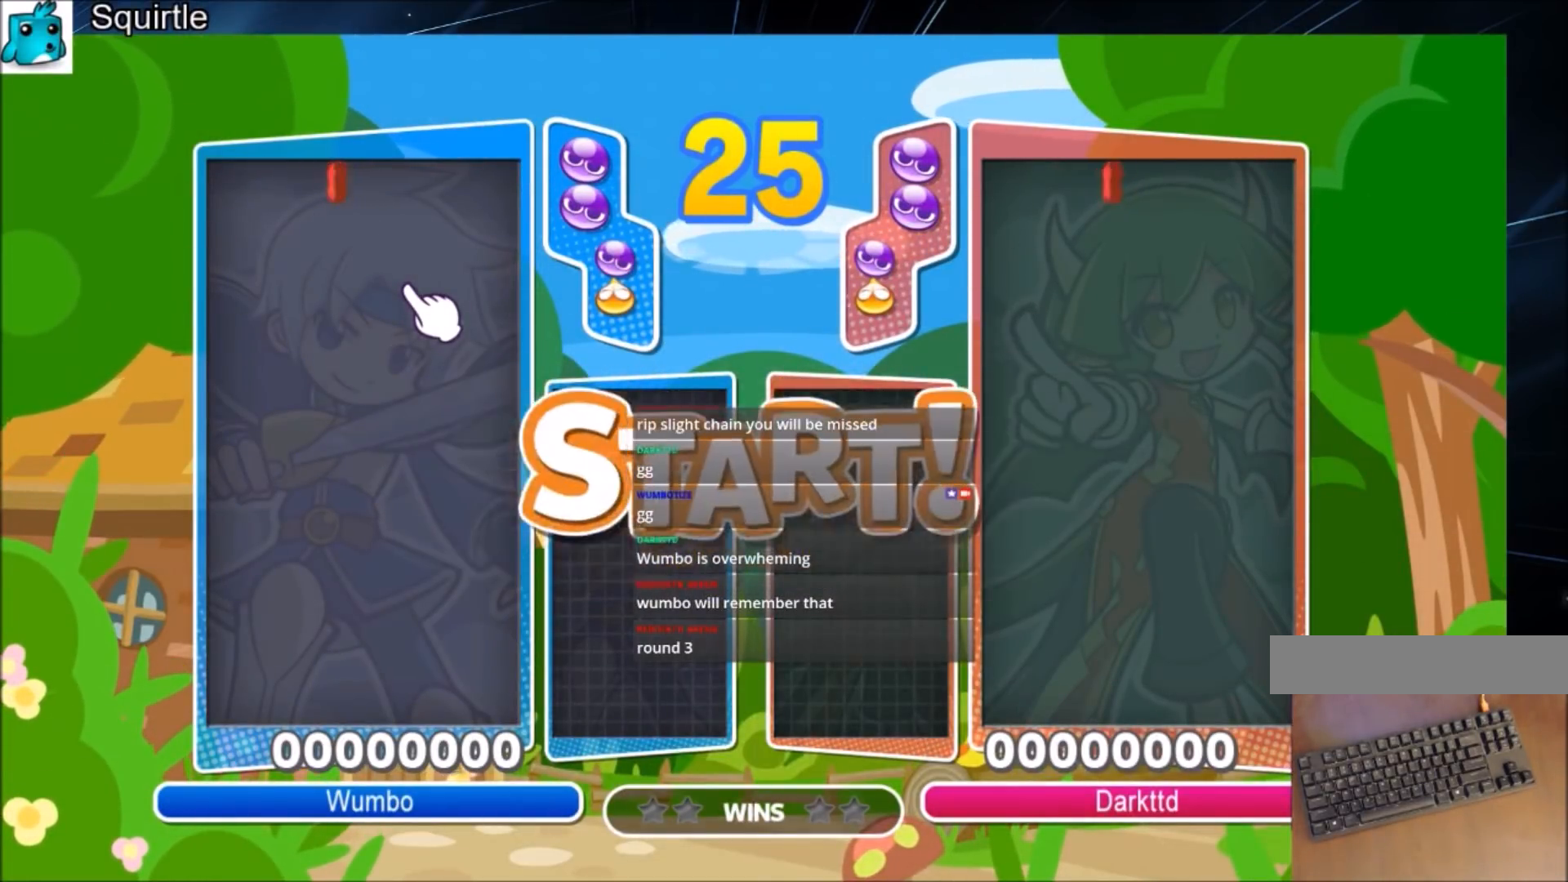
Gameplay with keyboard; each line is a JSON object with the keys held at the frame after it. "events" lists presses ("down") and releases ("up") of "c", "down", "left", "right", "shift", "up", "x" and "z" between this image and that frame as [ms after this image, input, new state], when the widget could be followed in between. No other keys are recorded. Mouse input is not recorded.
{"keys": ["up"], "events": [[400, "up", "down"]]}
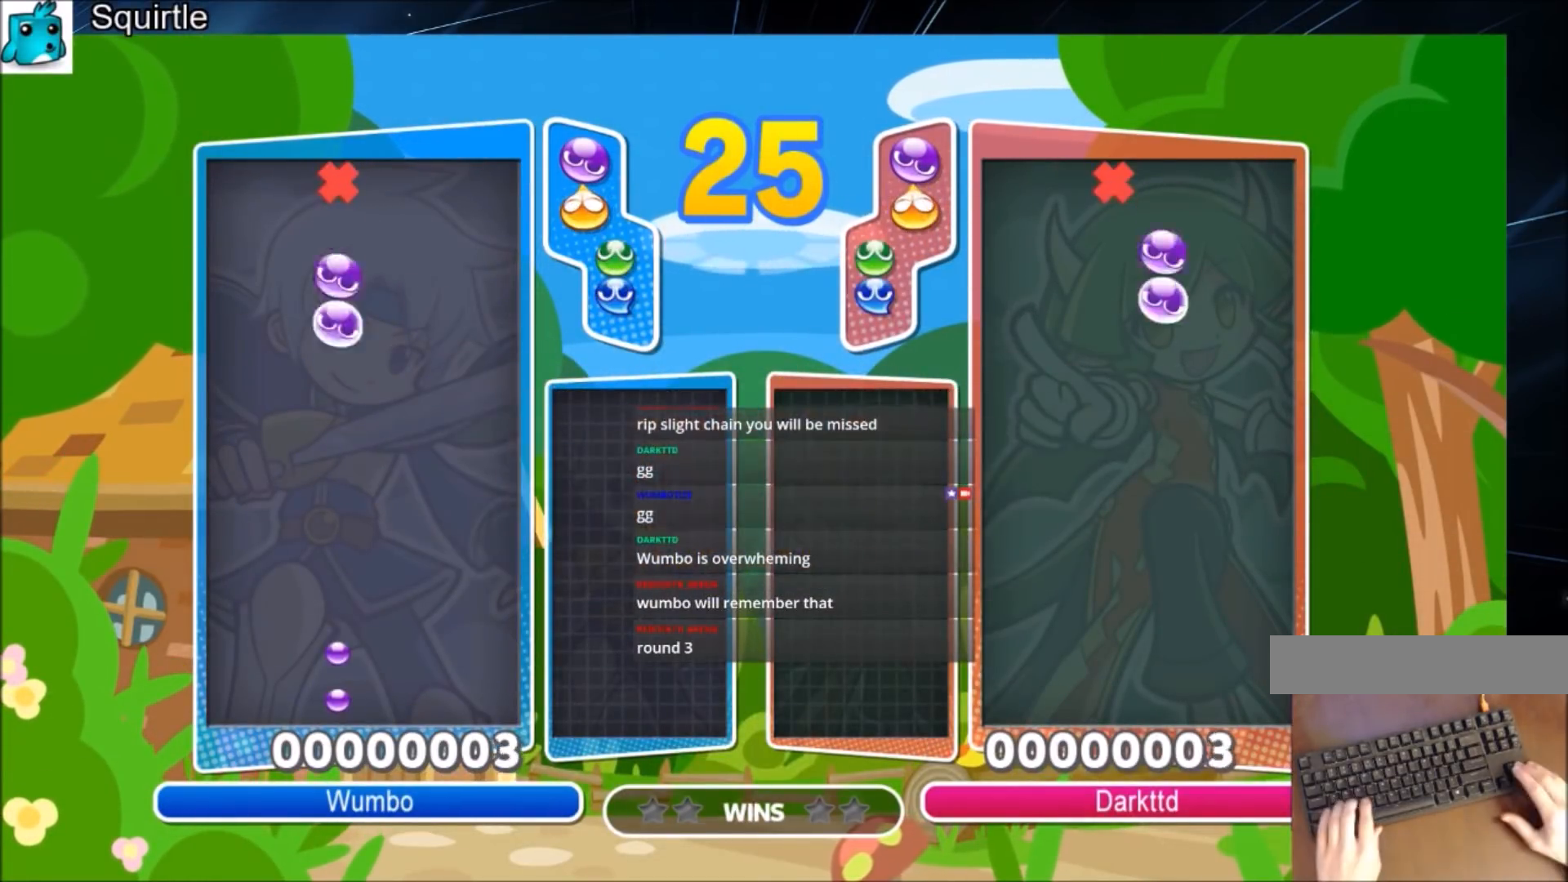
{"keys": ["up"], "events": [[234, "left", "down"], [234, "x", "down"], [301, "left", "up"], [334, "x", "up"]]}
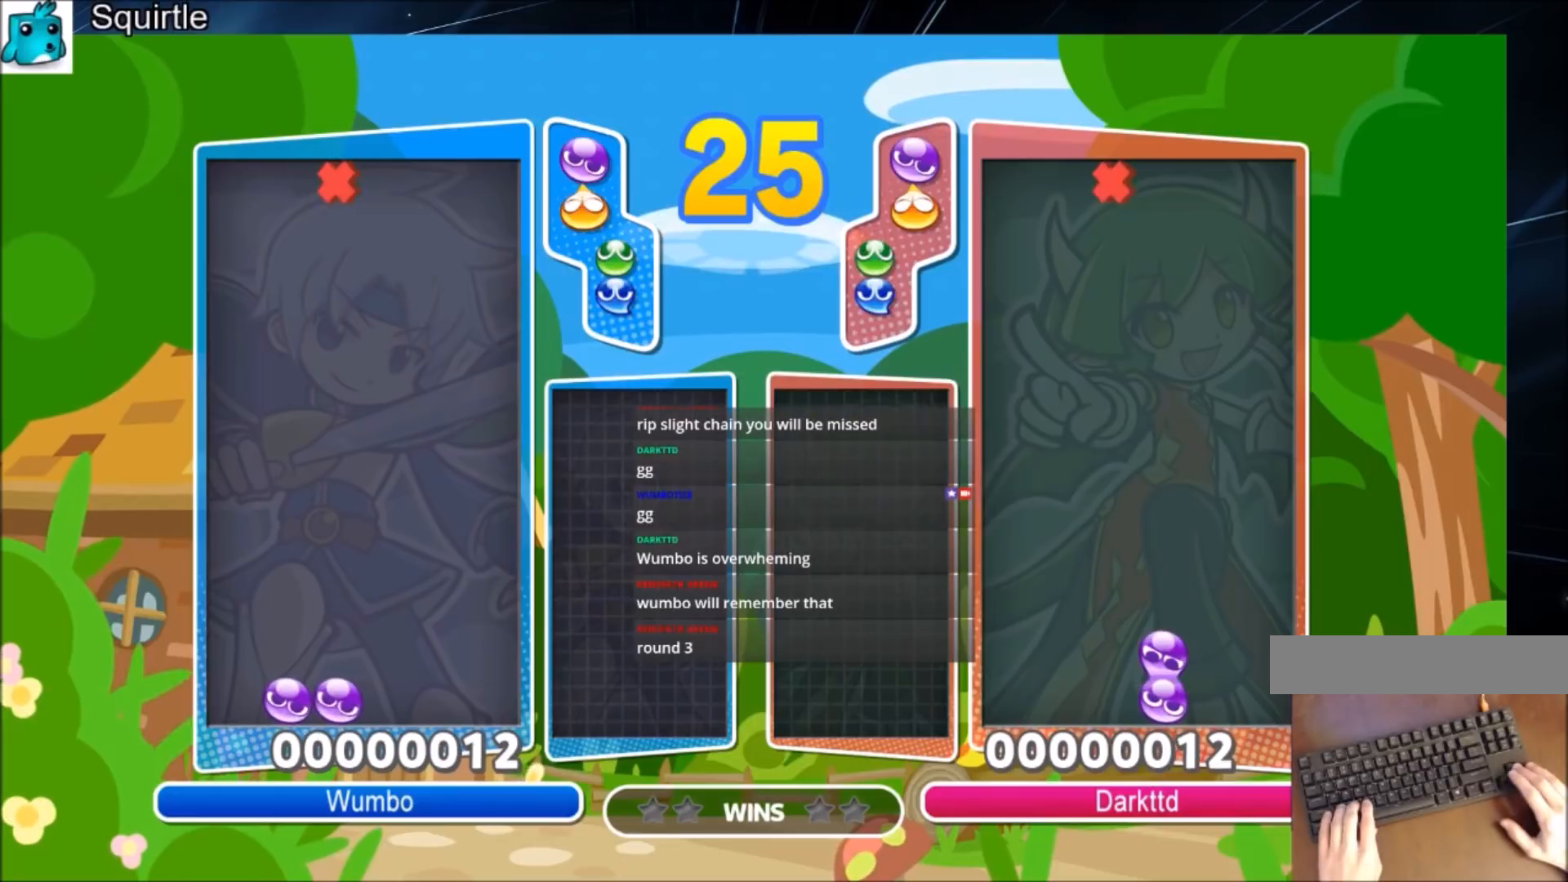
{"keys": ["left", "up", "x"], "events": [[200, "left", "down"], [300, "x", "down"], [400, "x", "up"], [500, "x", "down"]]}
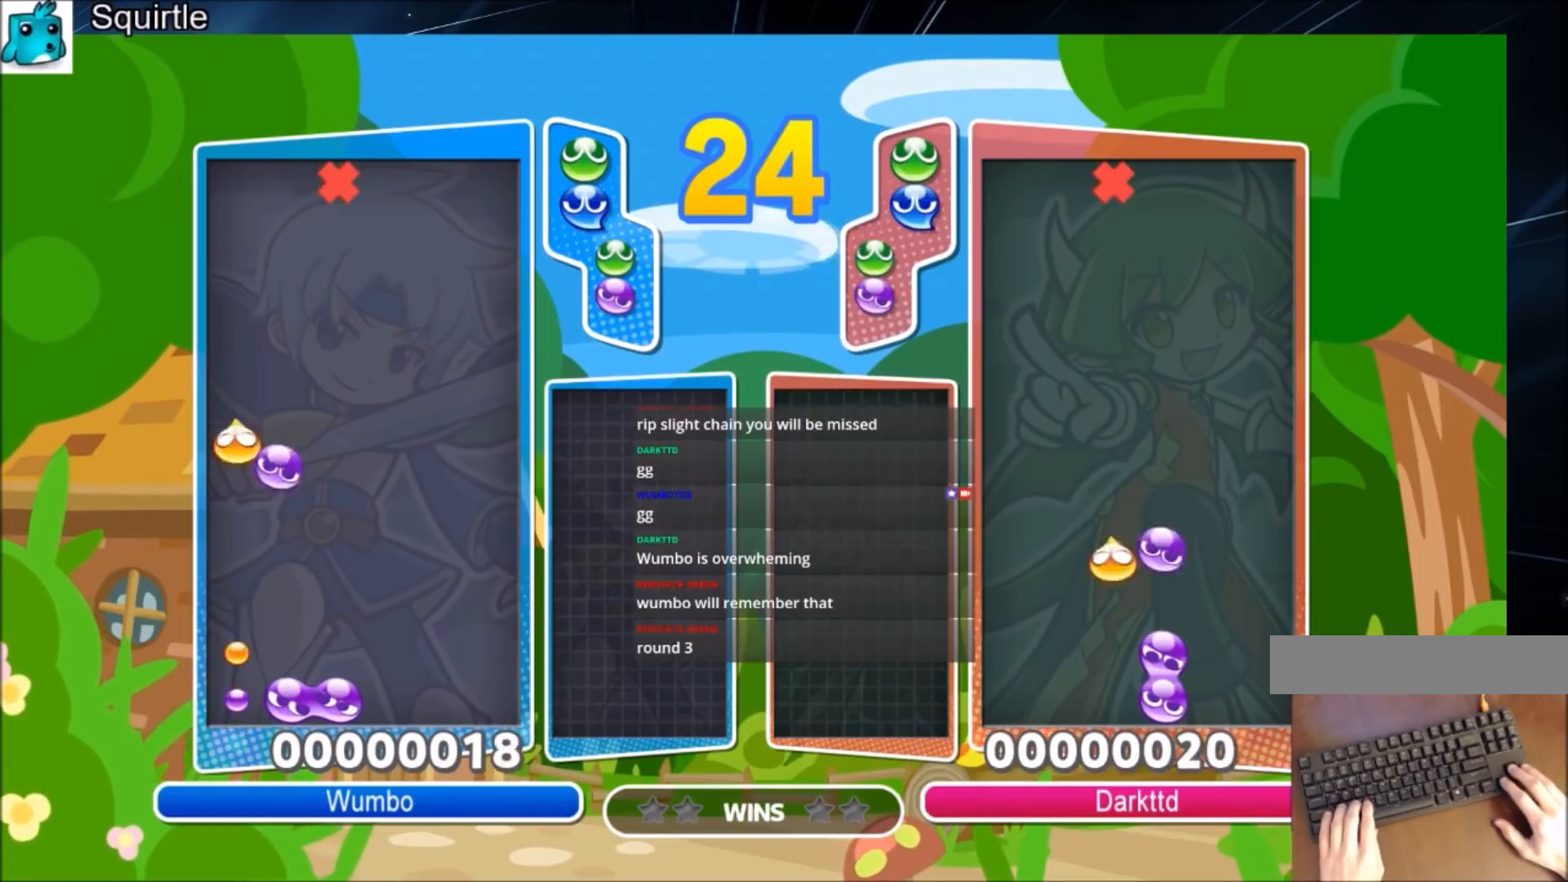
{"keys": ["up"], "events": [[134, "x", "up"], [234, "left", "up"]]}
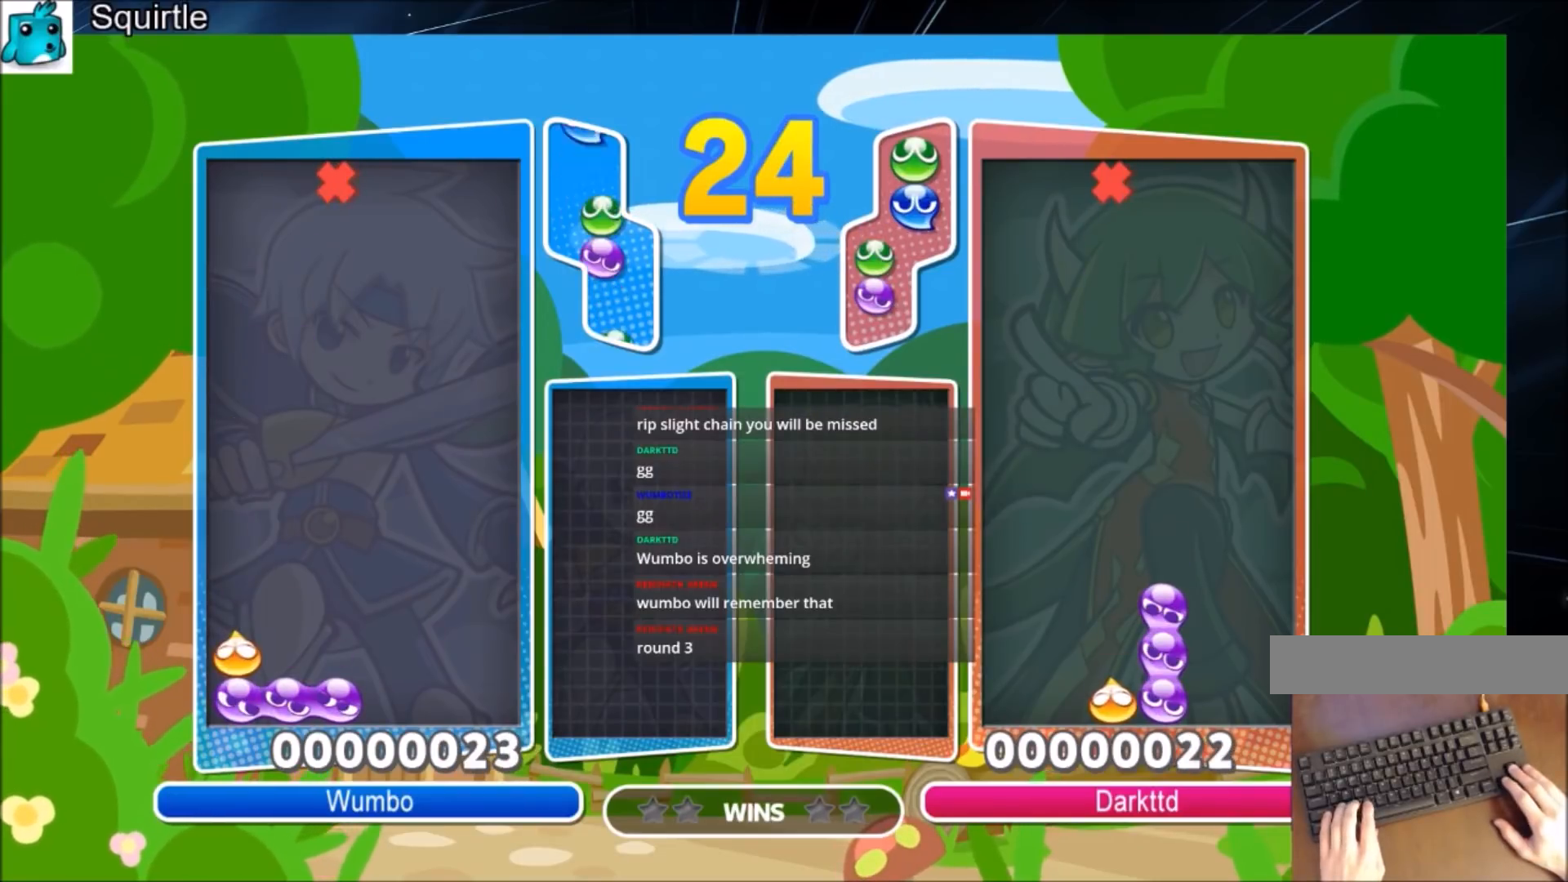
{"keys": ["left", "z"], "events": [[67, "up", "up"], [133, "right", "down"], [434, "right", "up"], [467, "left", "down"], [467, "z", "down"]]}
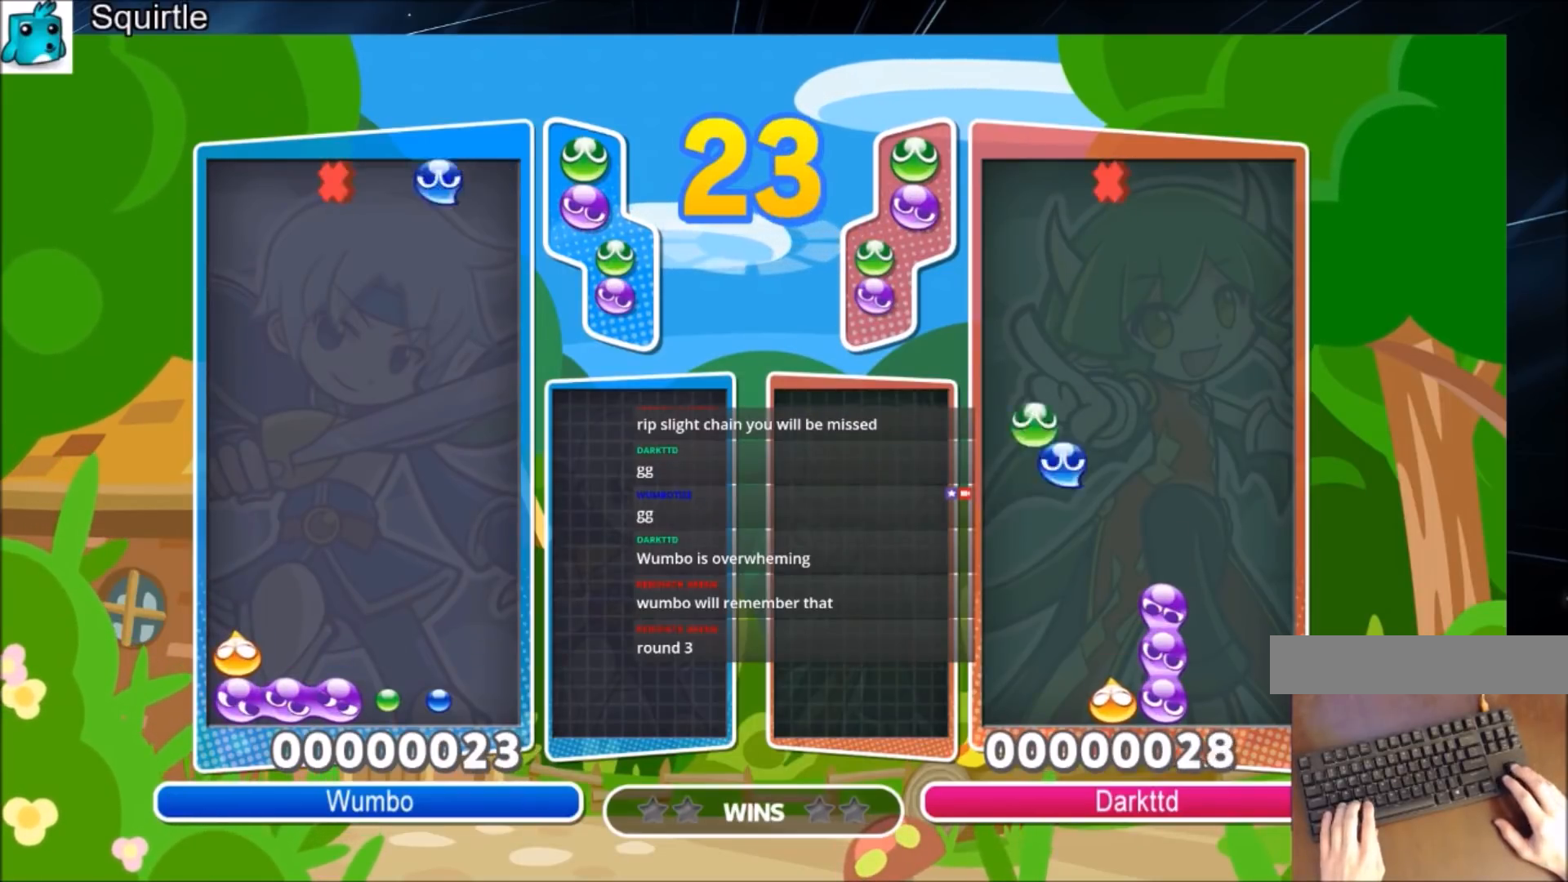
{"keys": ["up"], "events": [[34, "up", "down"], [67, "left", "up"], [67, "z", "up"]]}
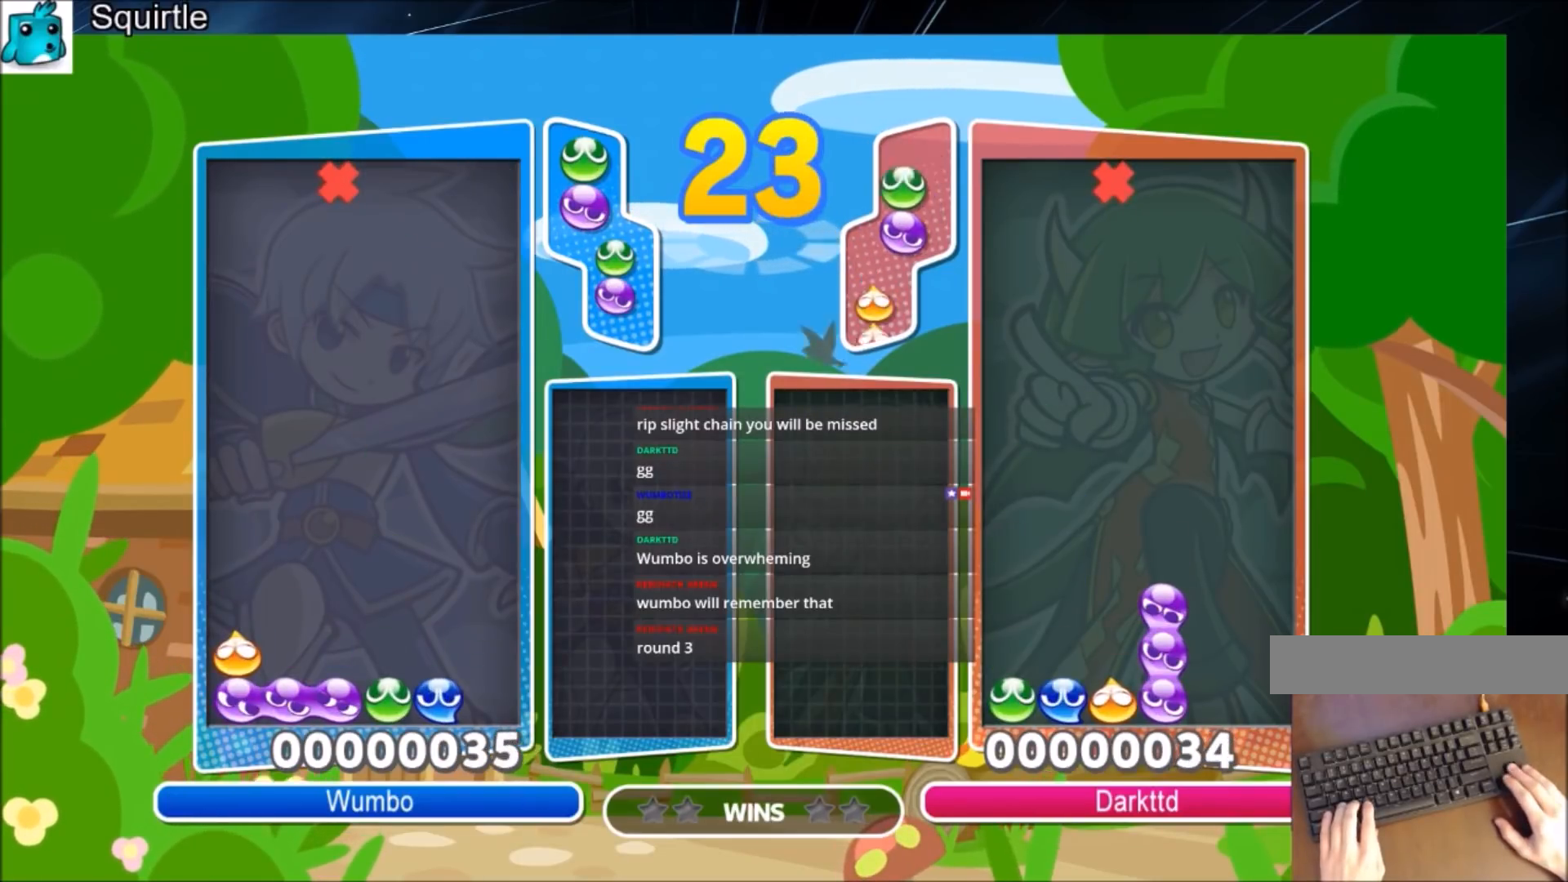
{"keys": [], "events": [[334, "up", "up"], [400, "right", "down"], [400, "x", "down"], [500, "right", "up"], [500, "x", "up"]]}
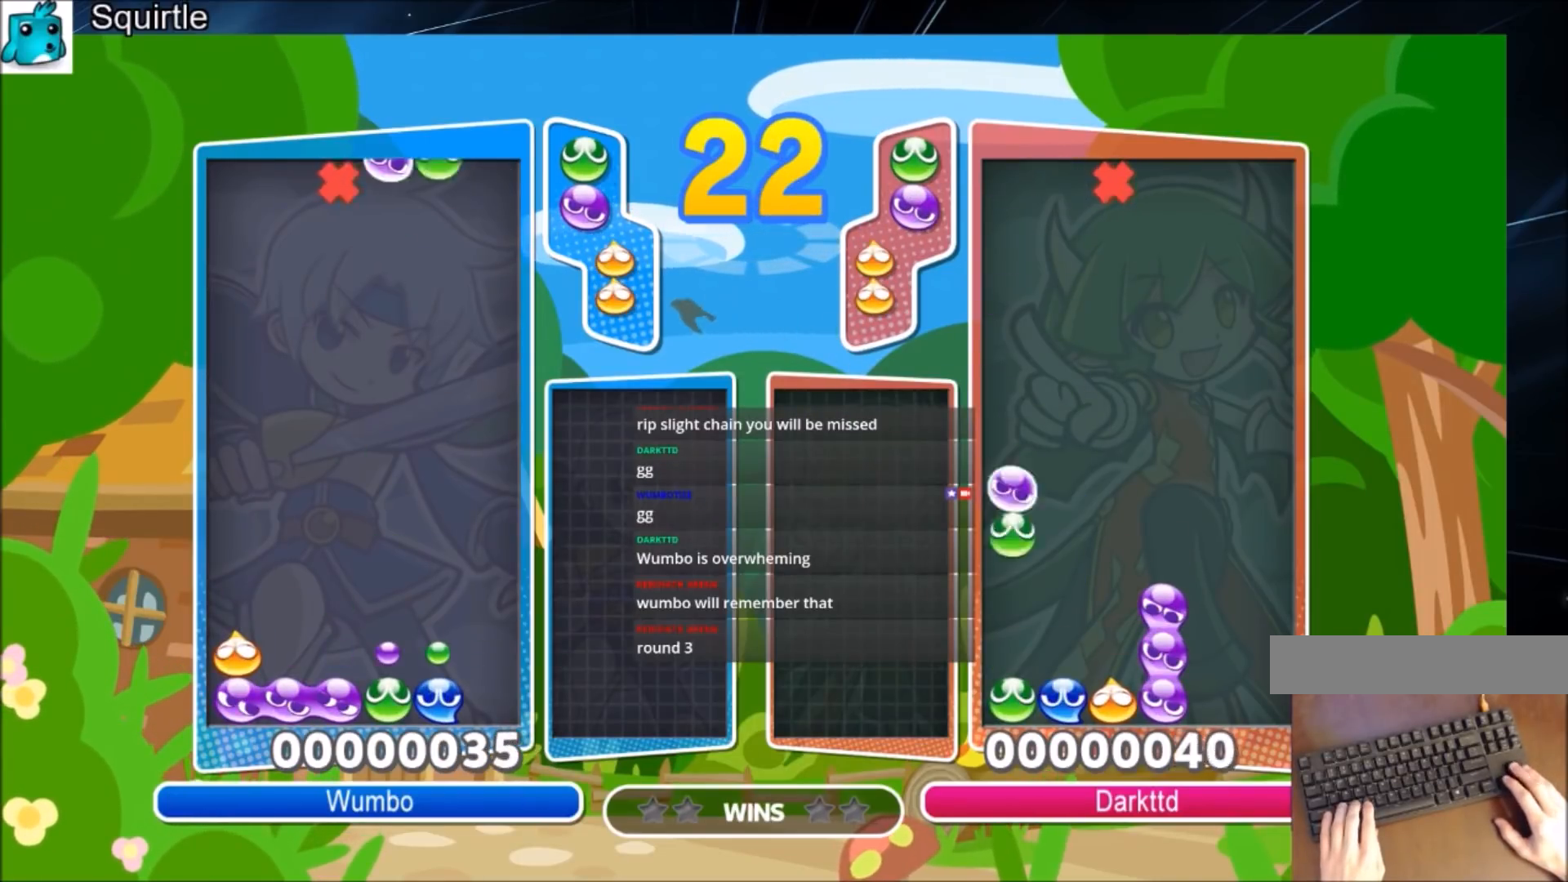
{"keys": ["up"], "events": [[67, "up", "down"]]}
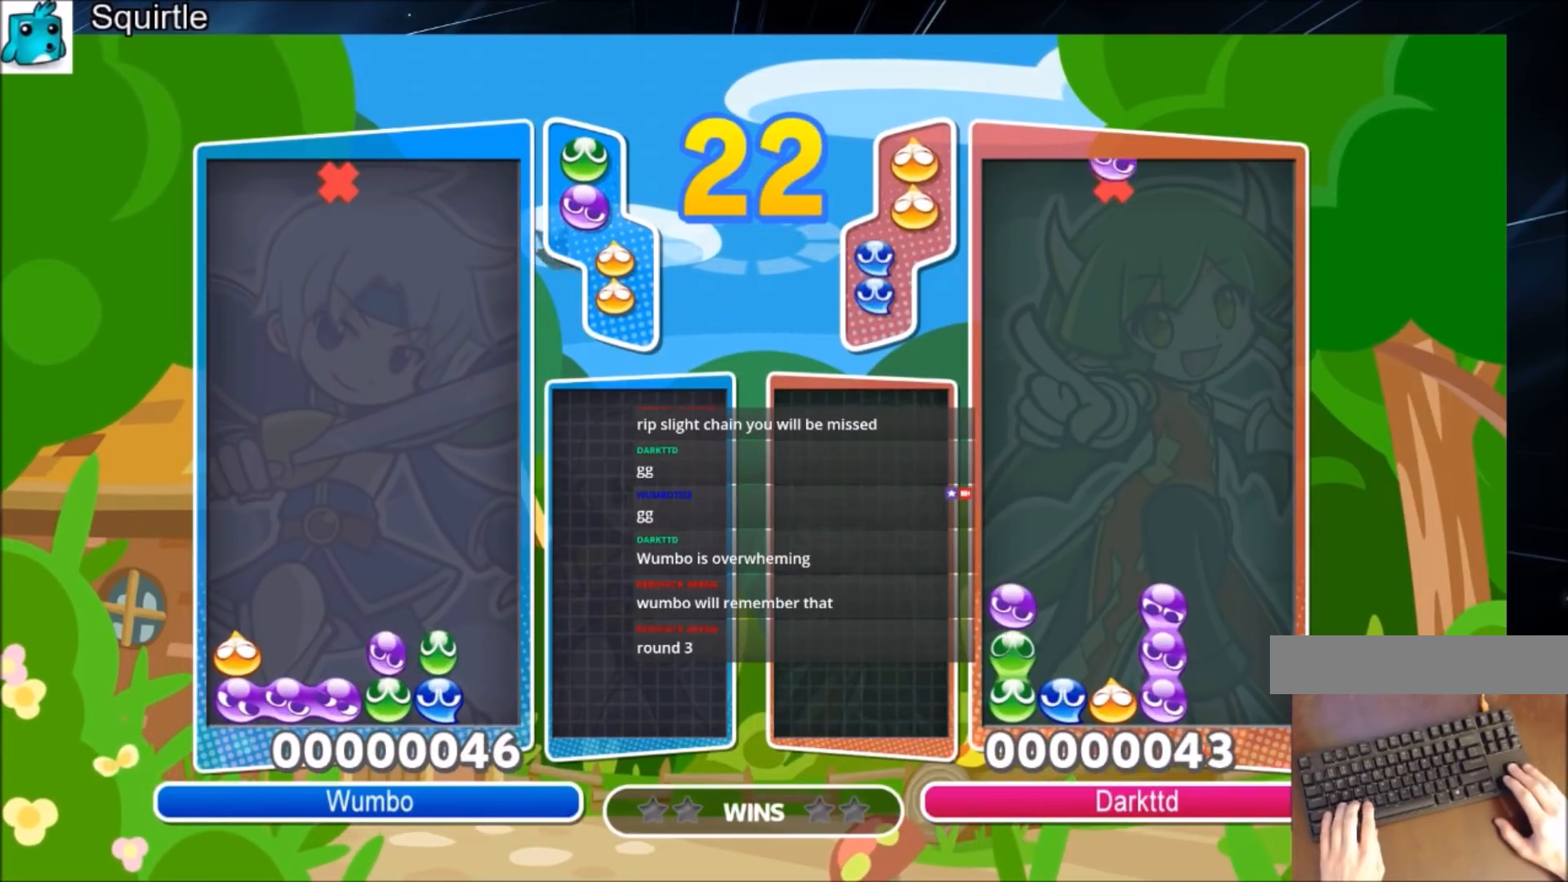
{"keys": ["right"], "events": [[200, "up", "up"], [400, "right", "down"]]}
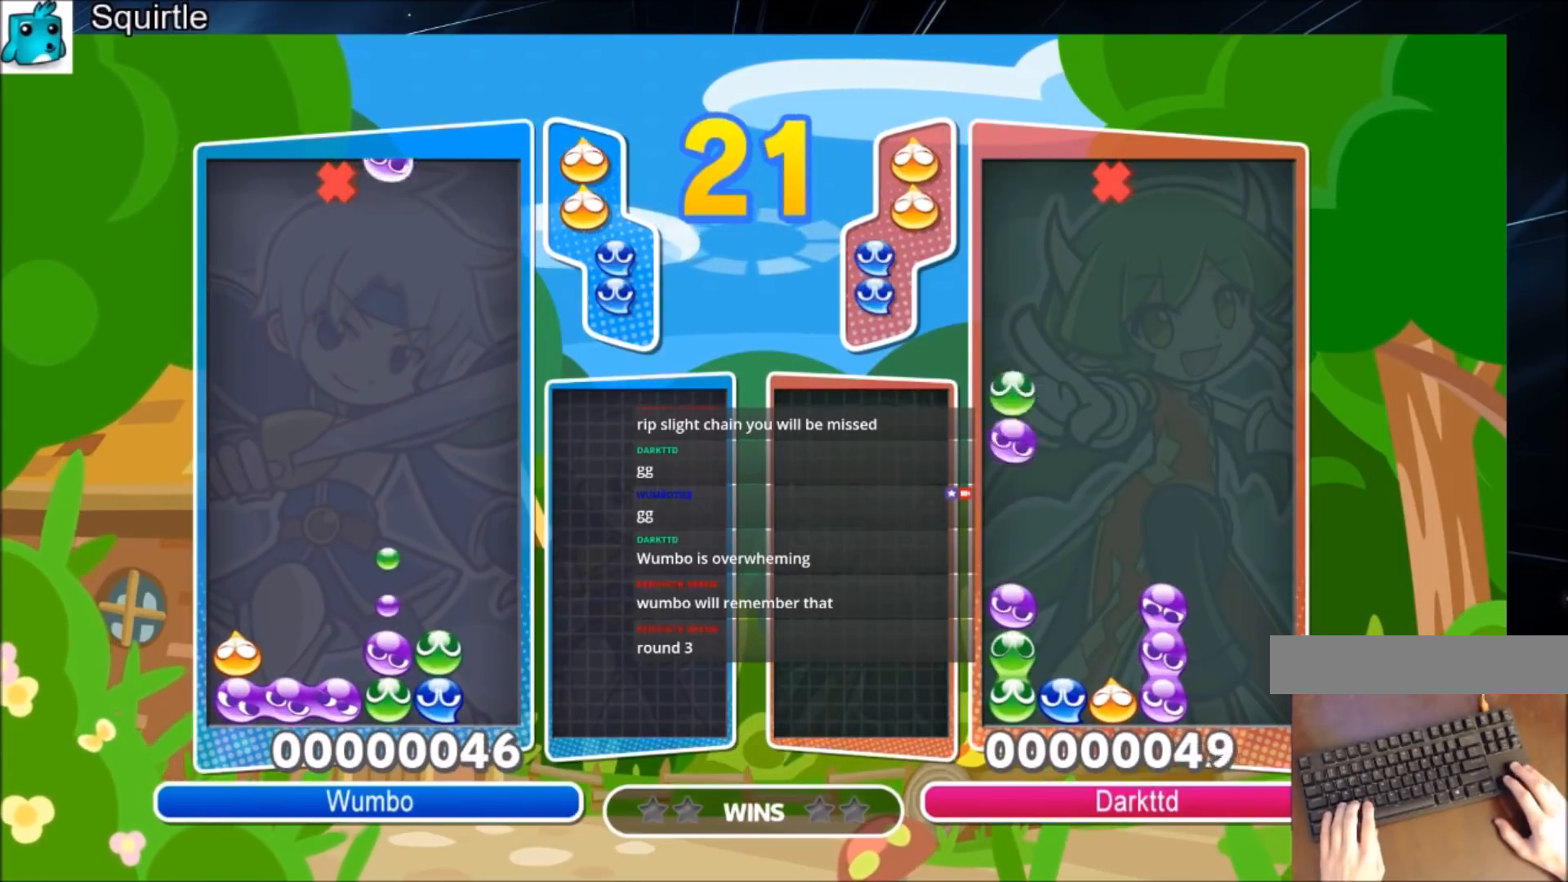
{"keys": ["up"], "events": [[200, "up", "down"], [267, "right", "up"]]}
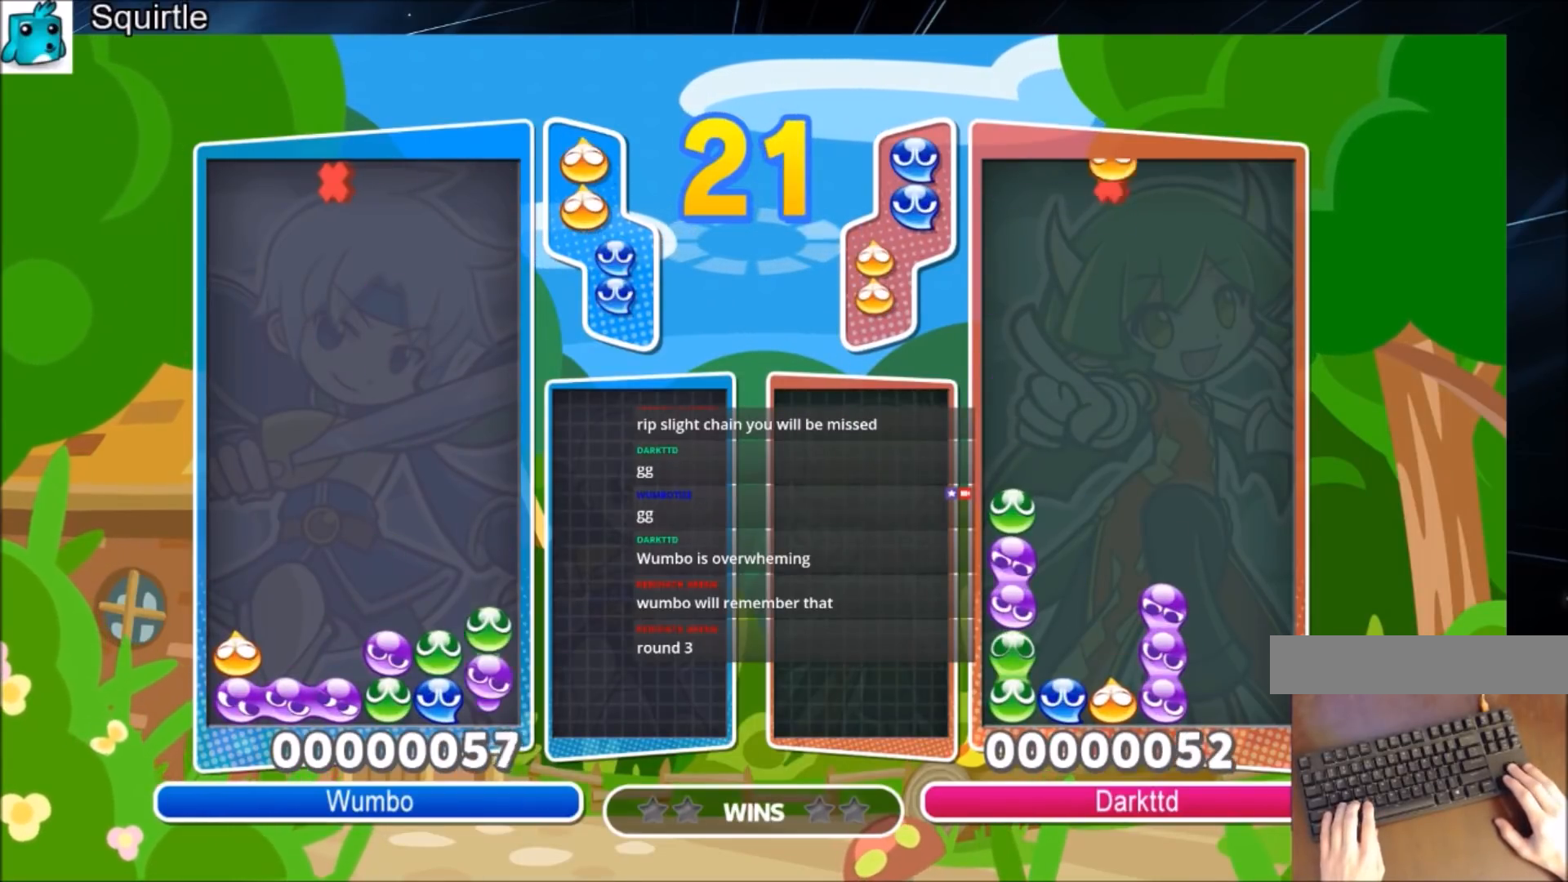
{"keys": ["left", "up", "x"], "events": [[500, "left", "down"], [500, "x", "down"]]}
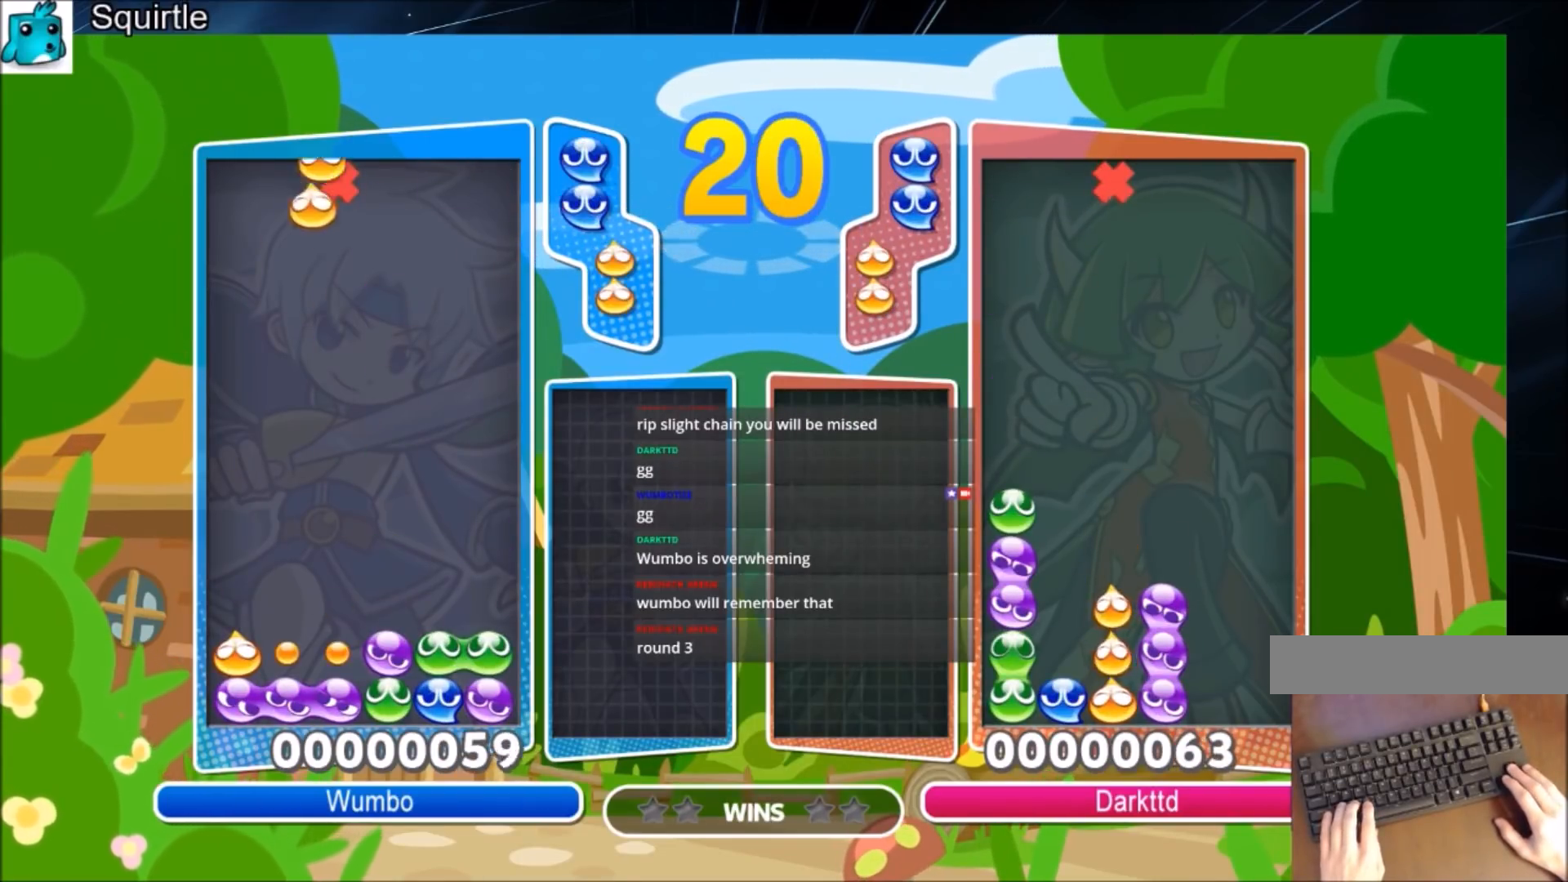
{"keys": ["up"], "events": [[100, "left", "up"], [100, "x", "up"]]}
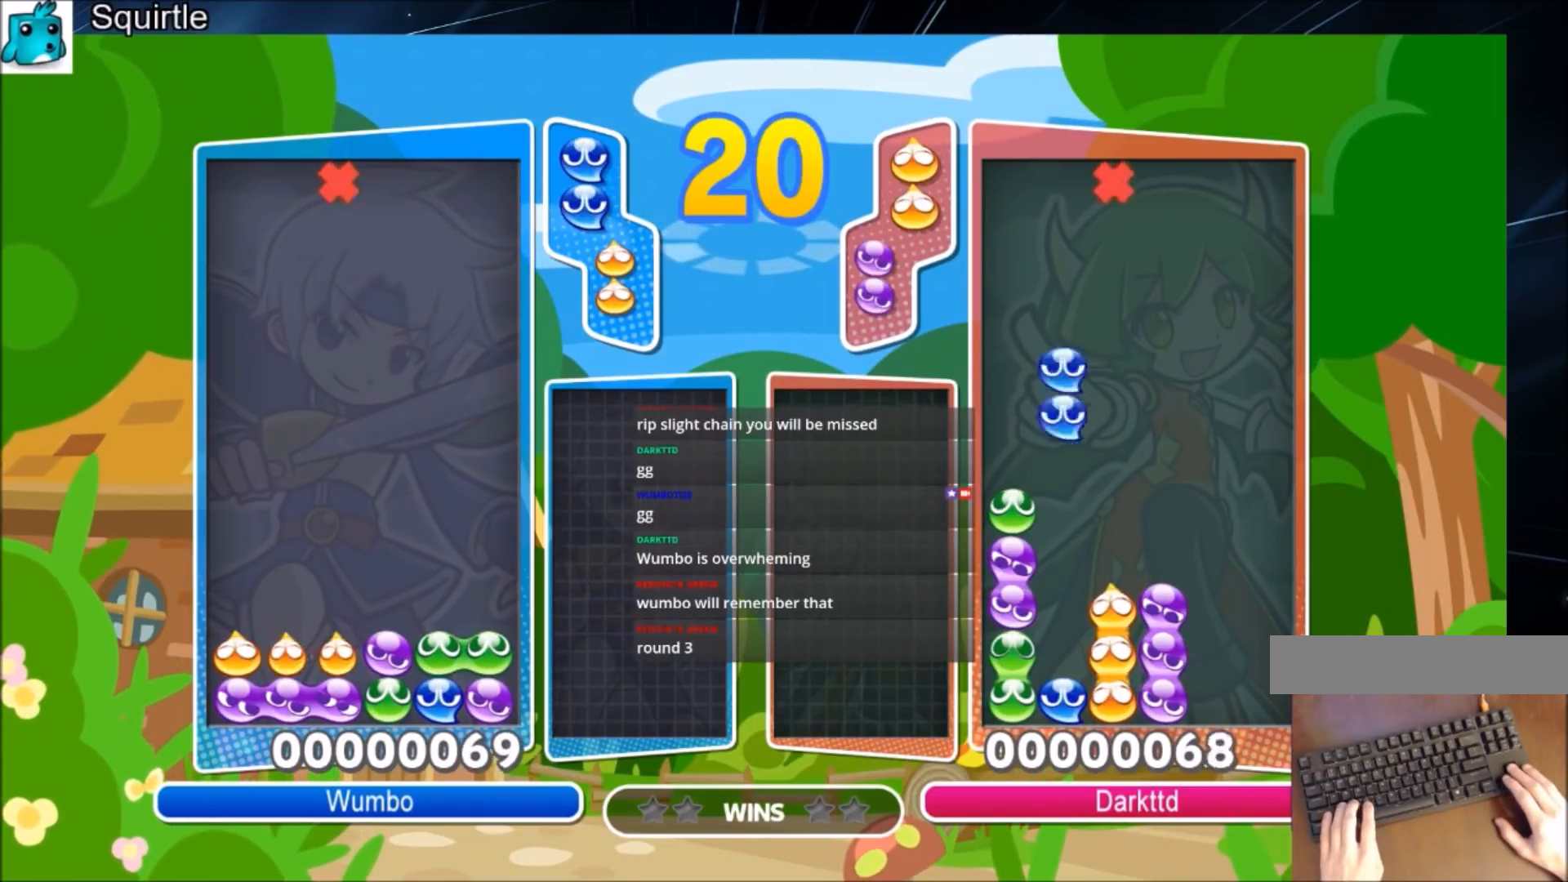
{"keys": ["left", "up"], "events": [[66, "left", "down"], [367, "x", "down"], [500, "x", "up"]]}
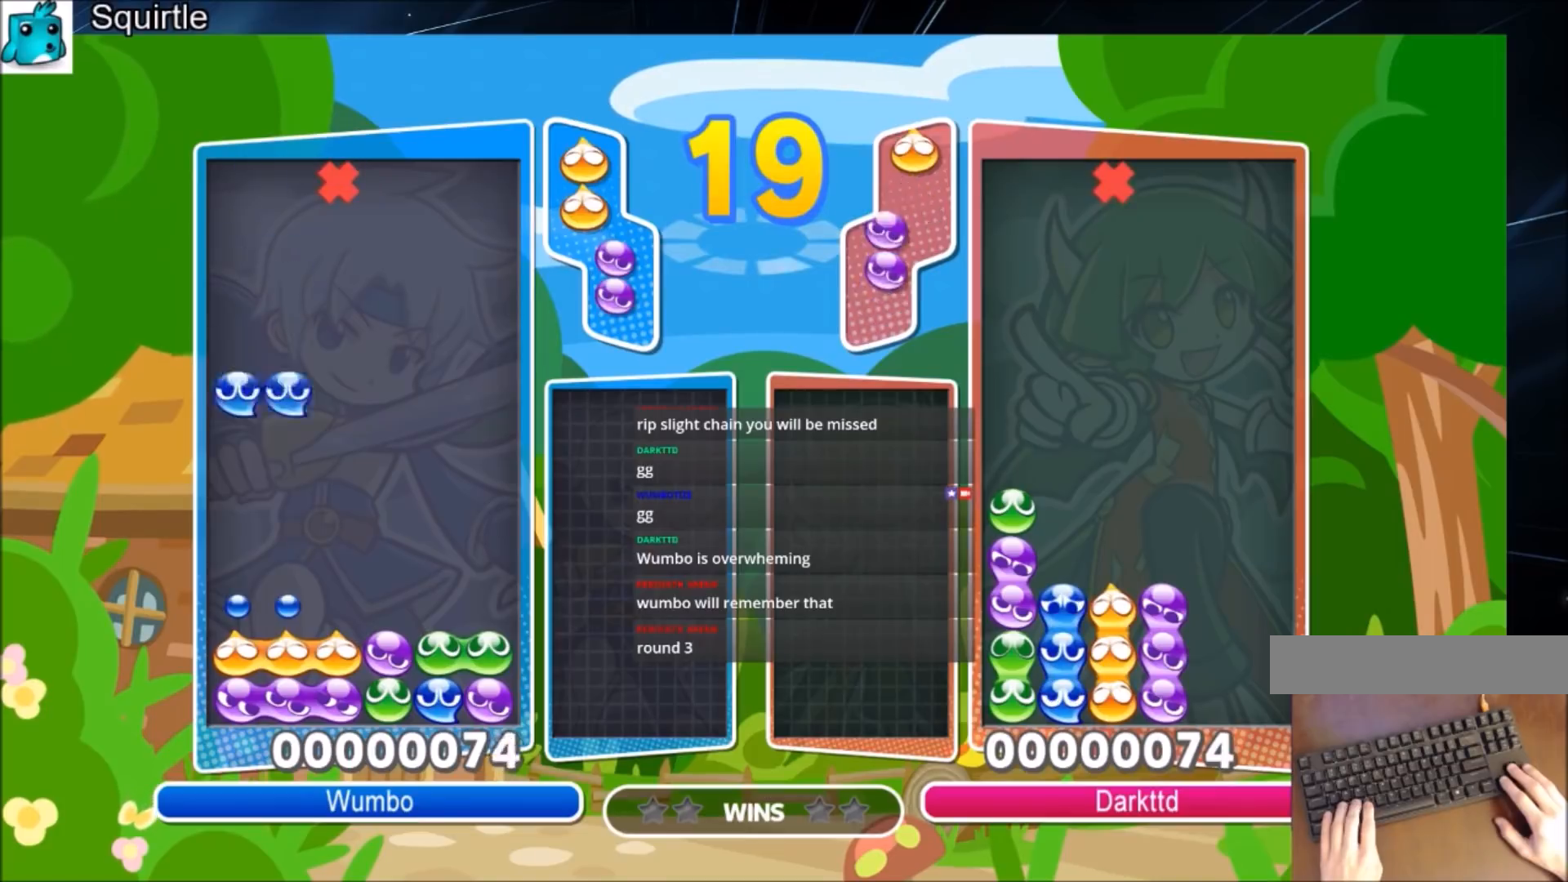
{"keys": [], "events": [[401, "left", "up"], [467, "up", "up"]]}
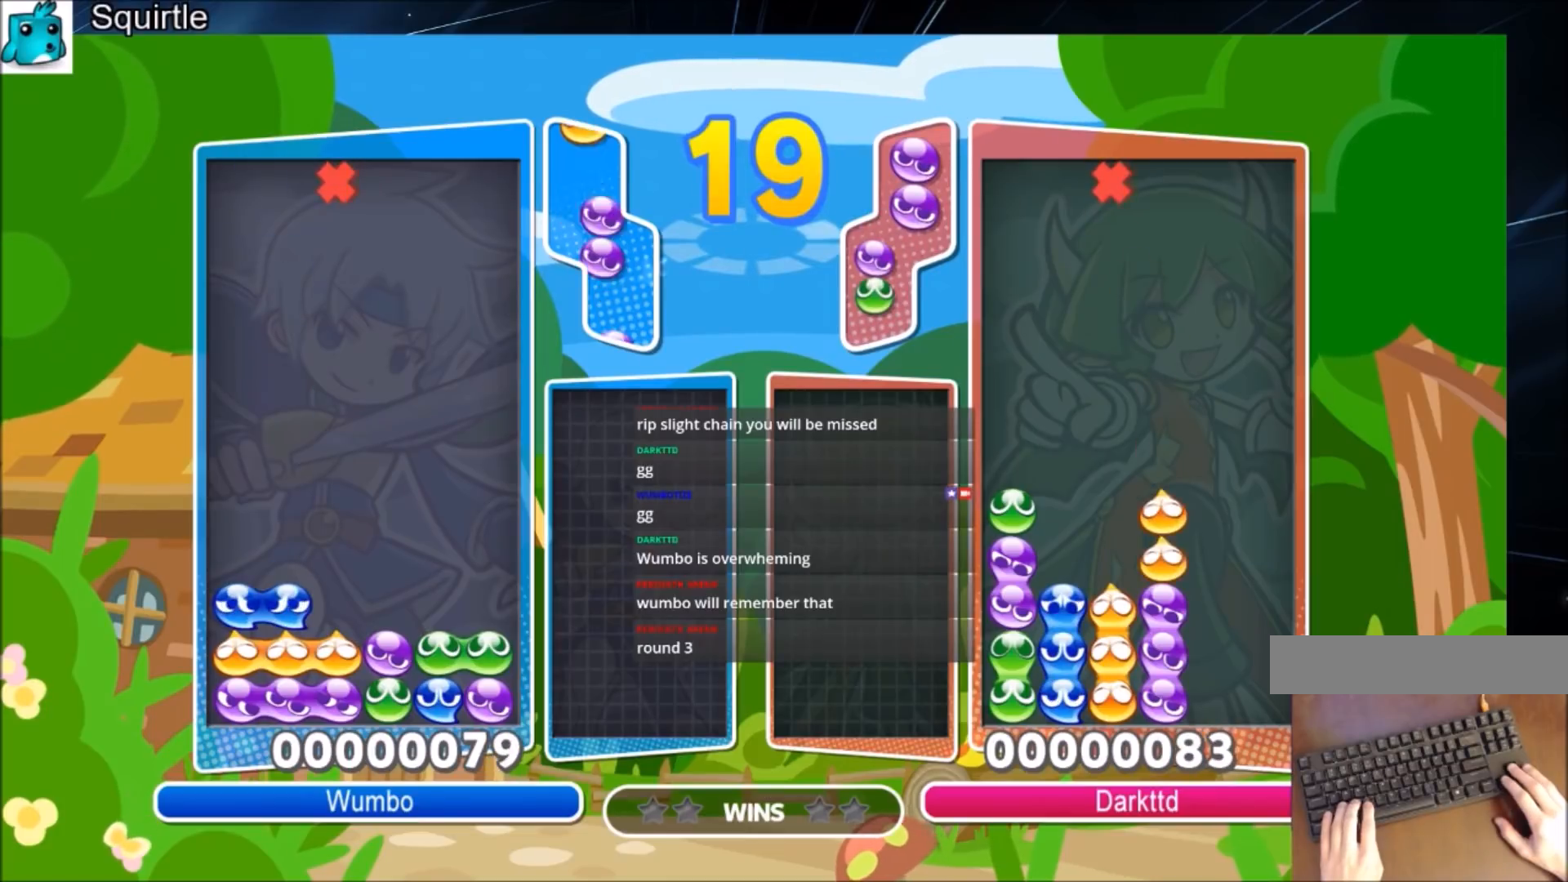
{"keys": [], "events": [[200, "left", "down"], [300, "left", "up"], [300, "up", "down"], [333, "up", "up"]]}
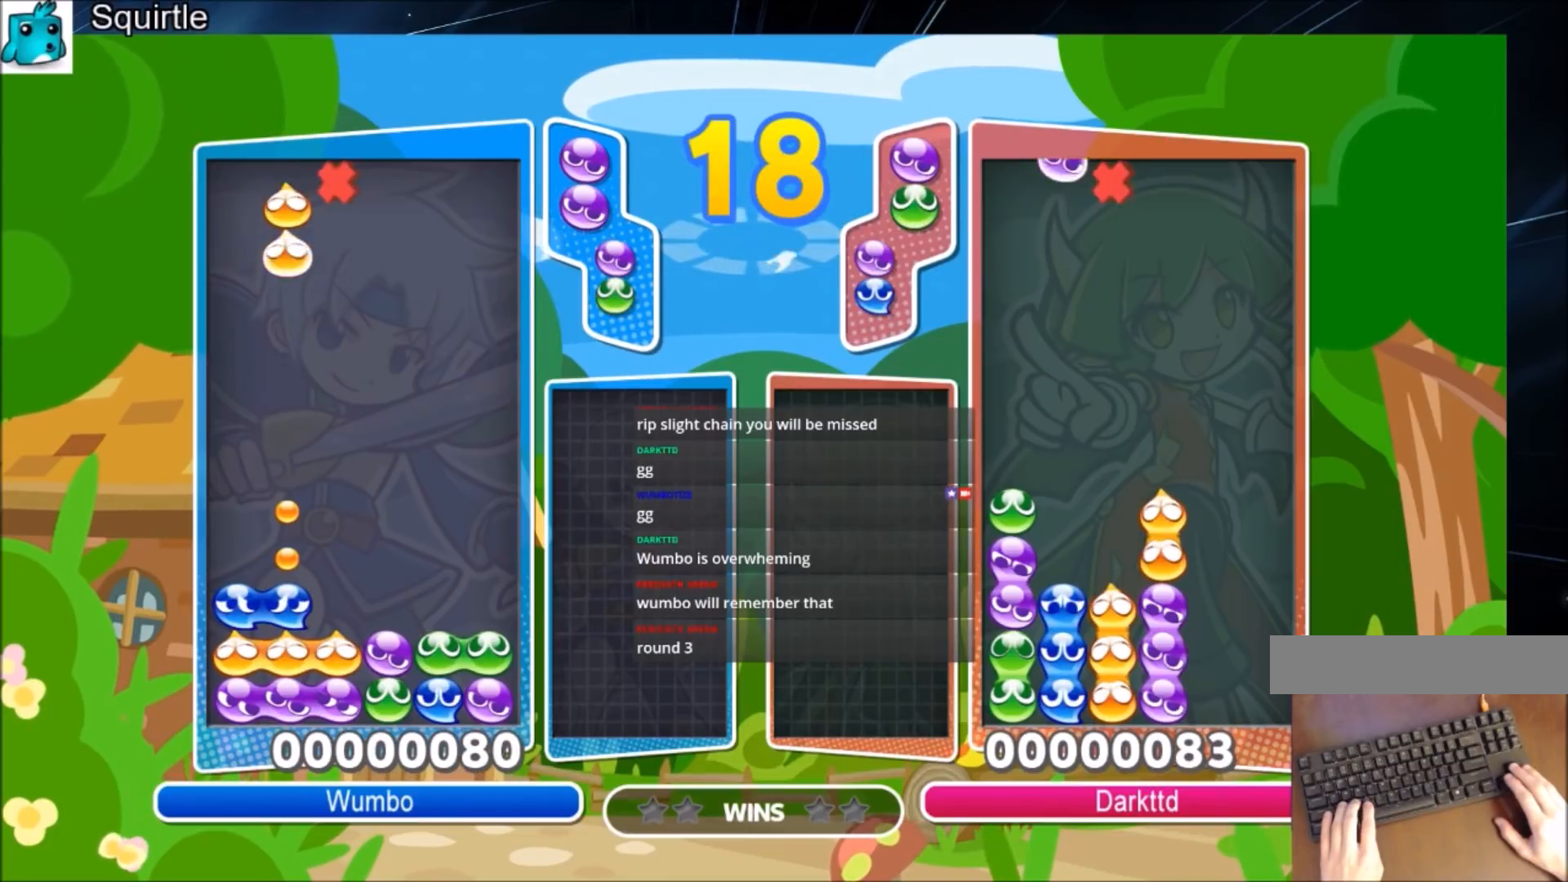
{"keys": ["up"], "events": [[167, "up", "down"]]}
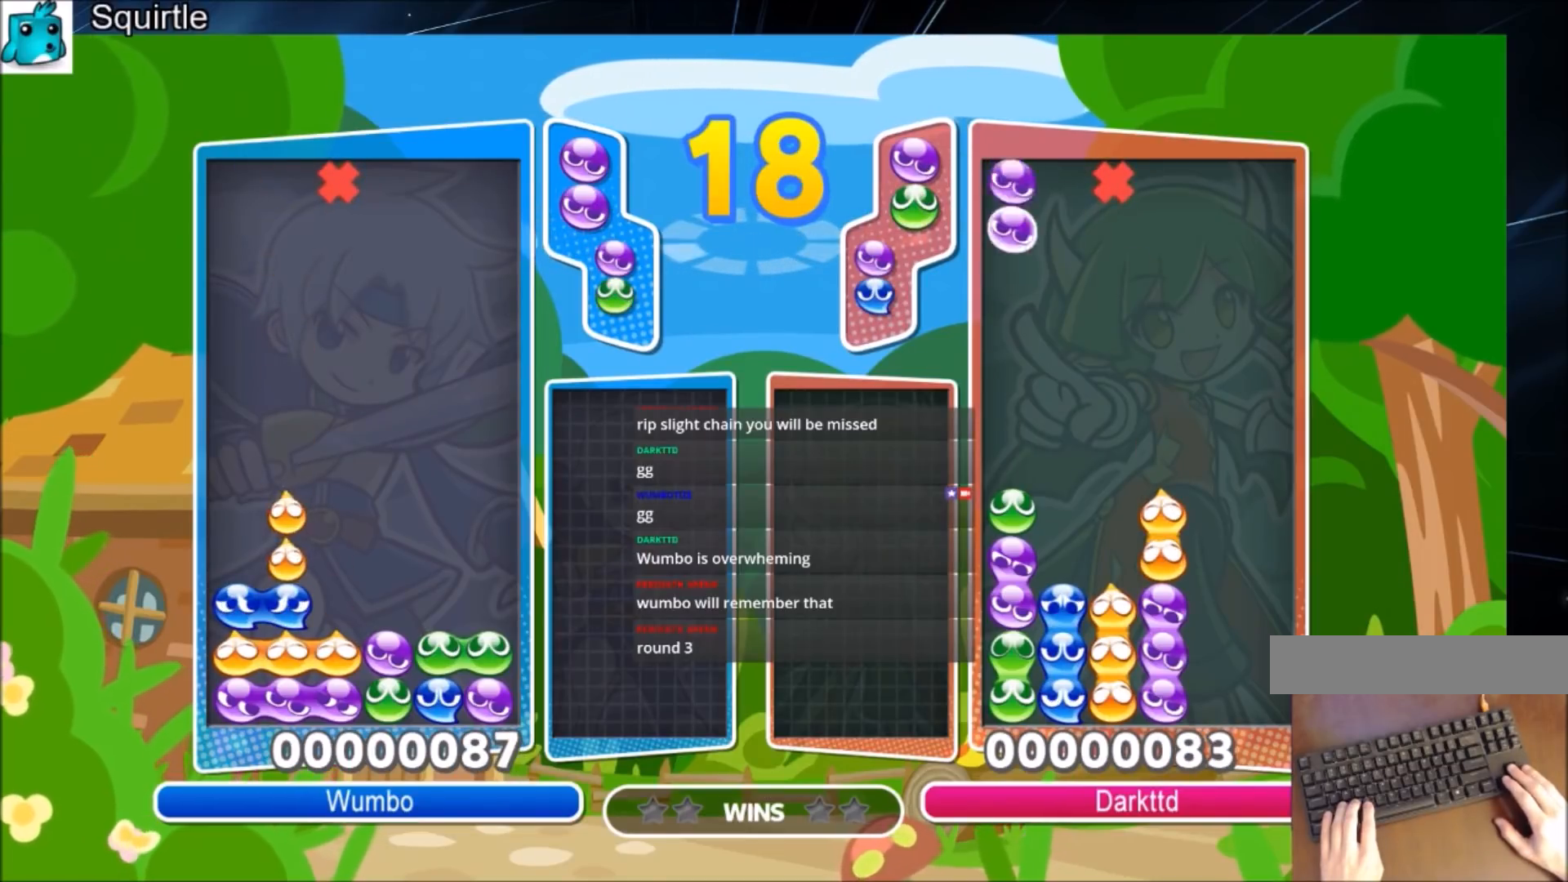
{"keys": [], "events": [[233, "up", "up"]]}
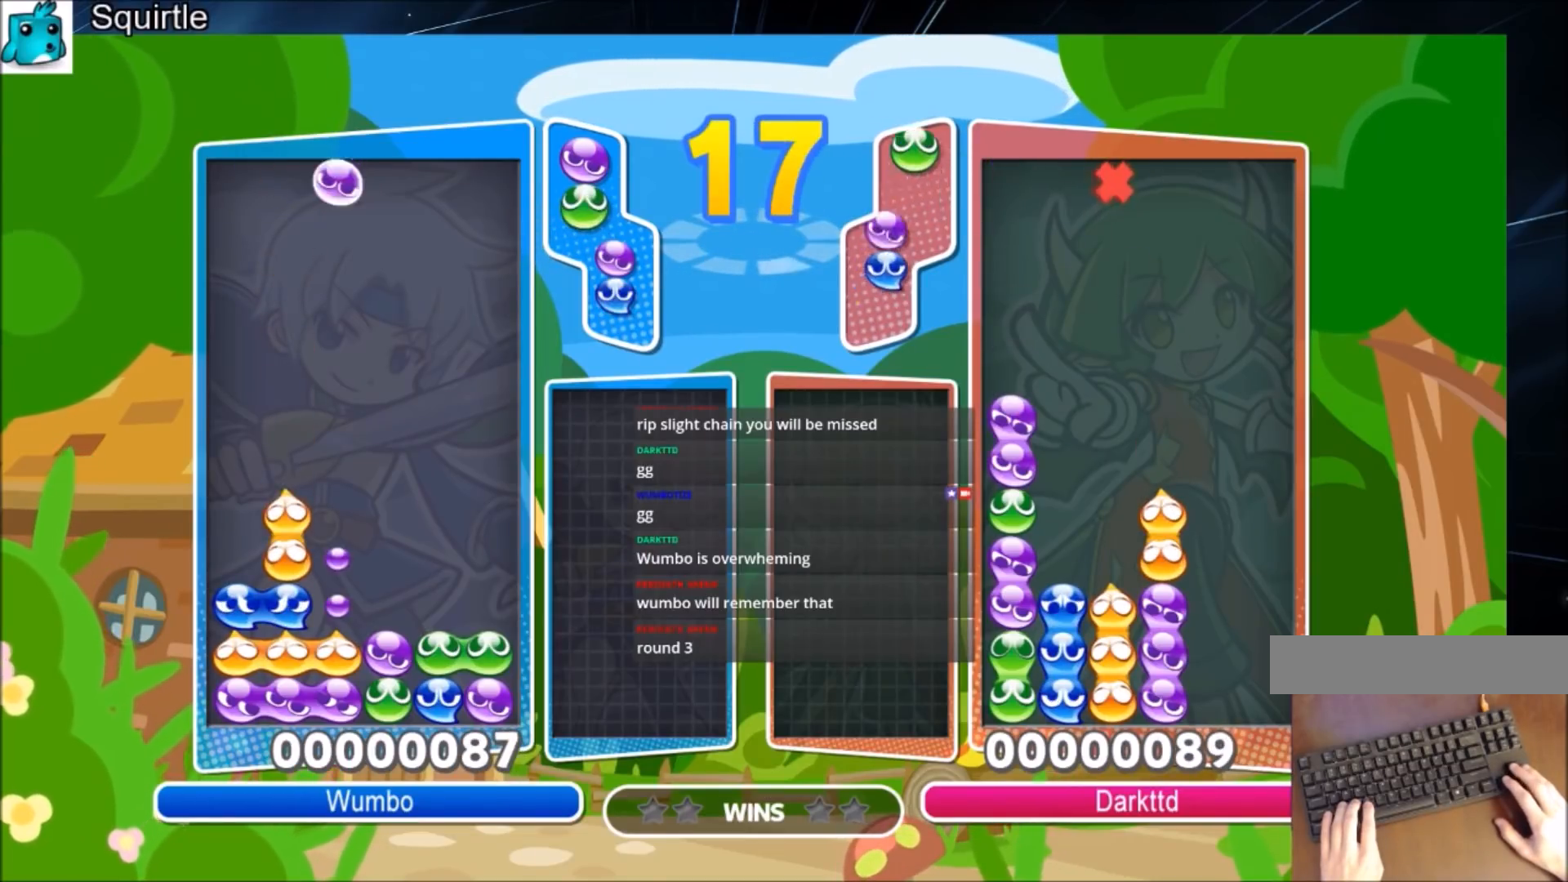
{"keys": [], "events": [[67, "x", "down"], [134, "x", "up"], [134, "z", "down"], [234, "left", "down"], [234, "z", "up"], [300, "left", "up"]]}
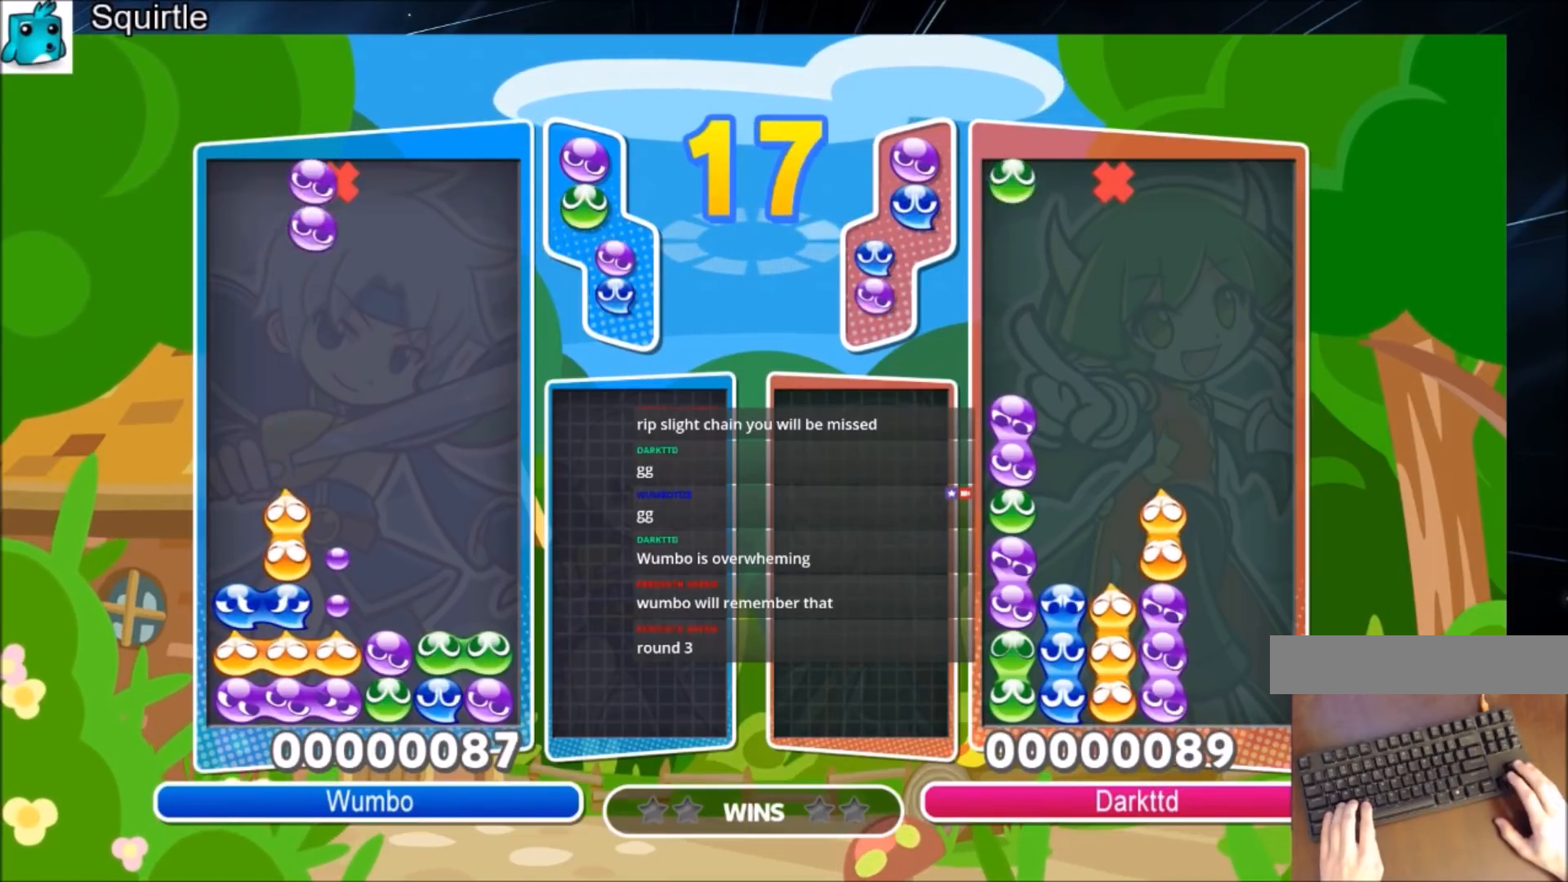
{"keys": ["up"], "events": [[33, "right", "down"], [66, "right", "up"], [66, "up", "down"]]}
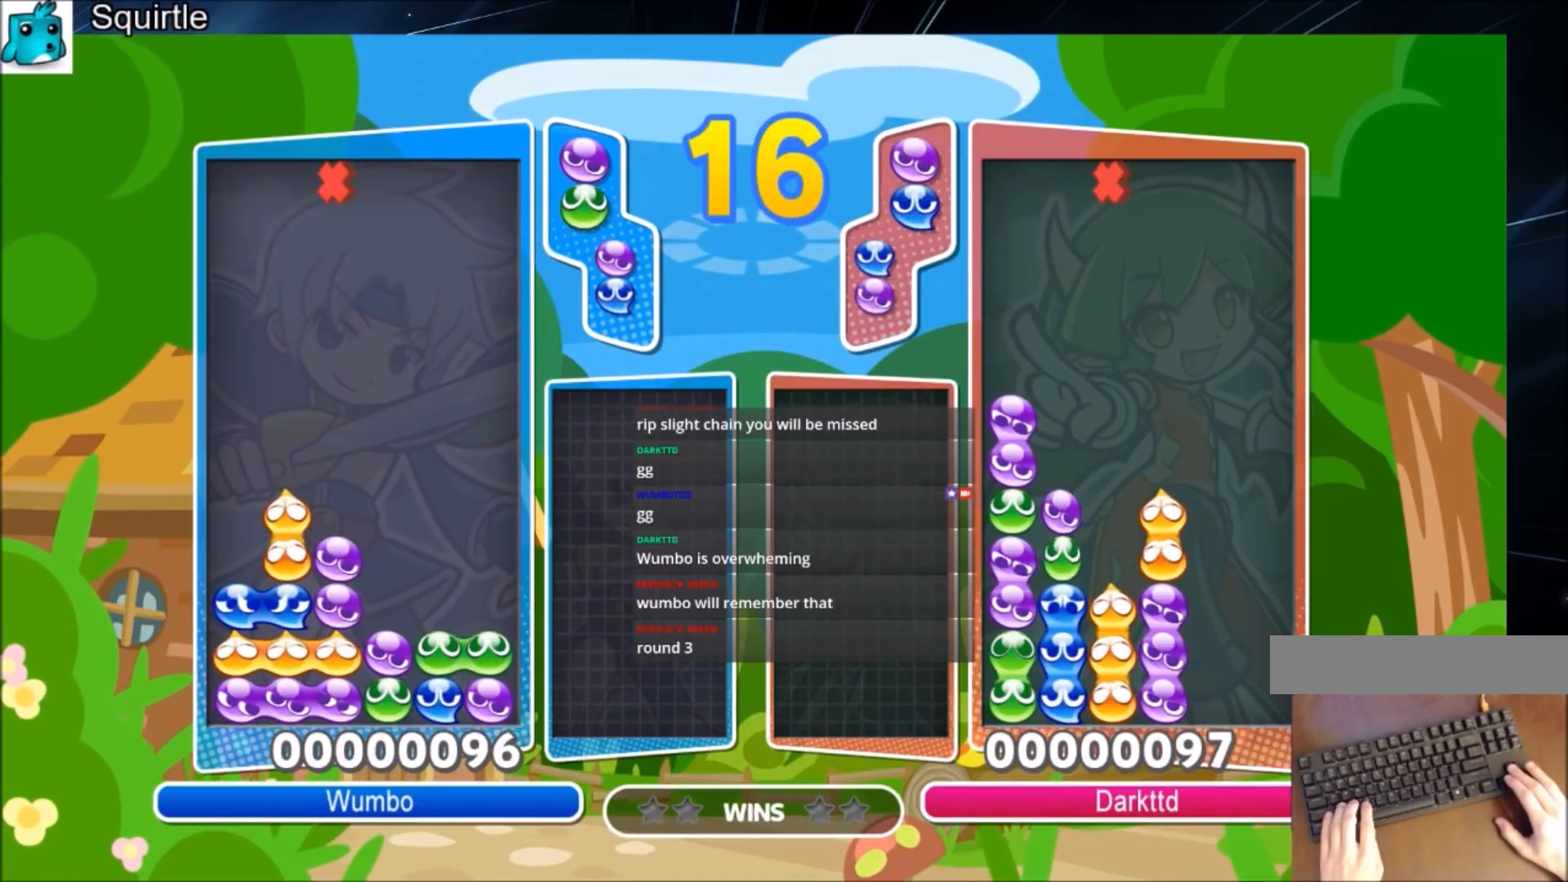
{"keys": [], "events": [[134, "up", "up"], [267, "right", "down"], [334, "x", "down"], [367, "right", "up"], [467, "x", "up"]]}
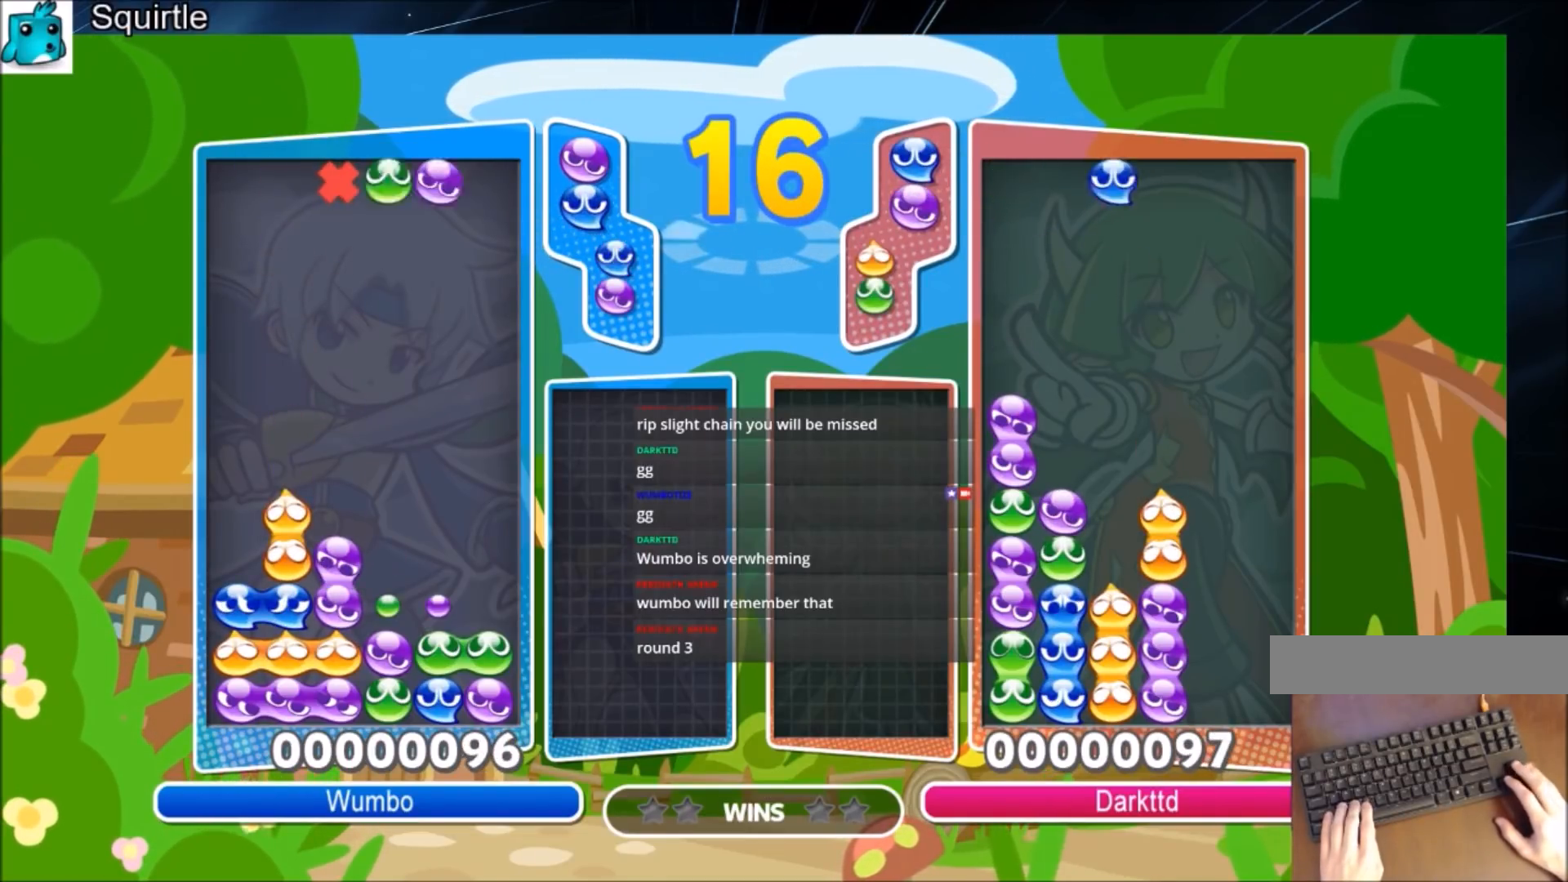
{"keys": ["up"], "events": [[100, "up", "down"]]}
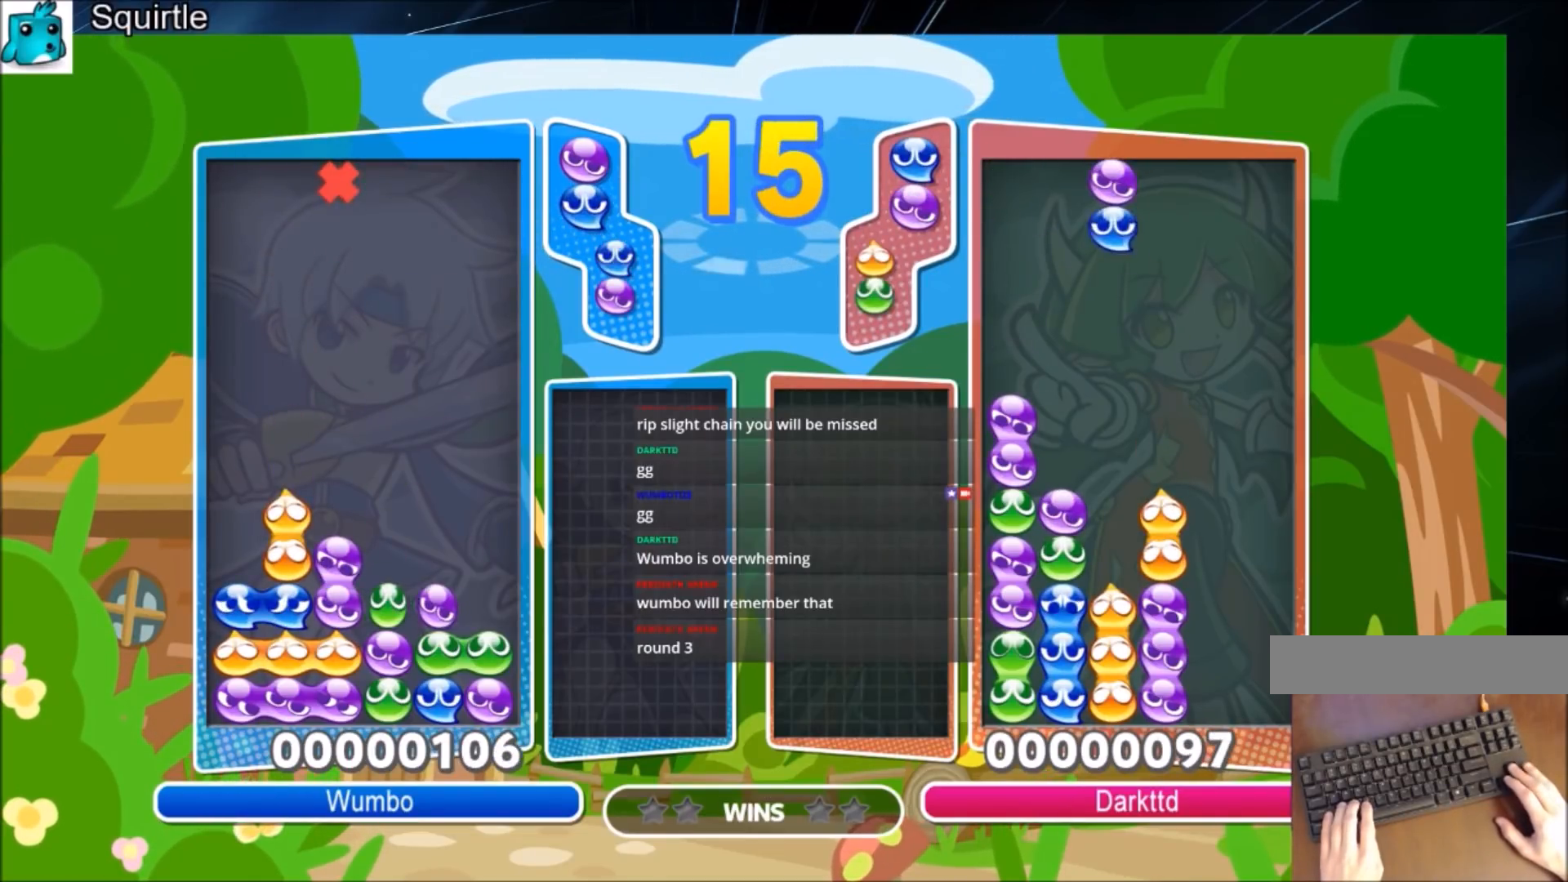
{"keys": ["right", "x"], "events": [[200, "up", "up"], [267, "right", "down"], [434, "x", "down"]]}
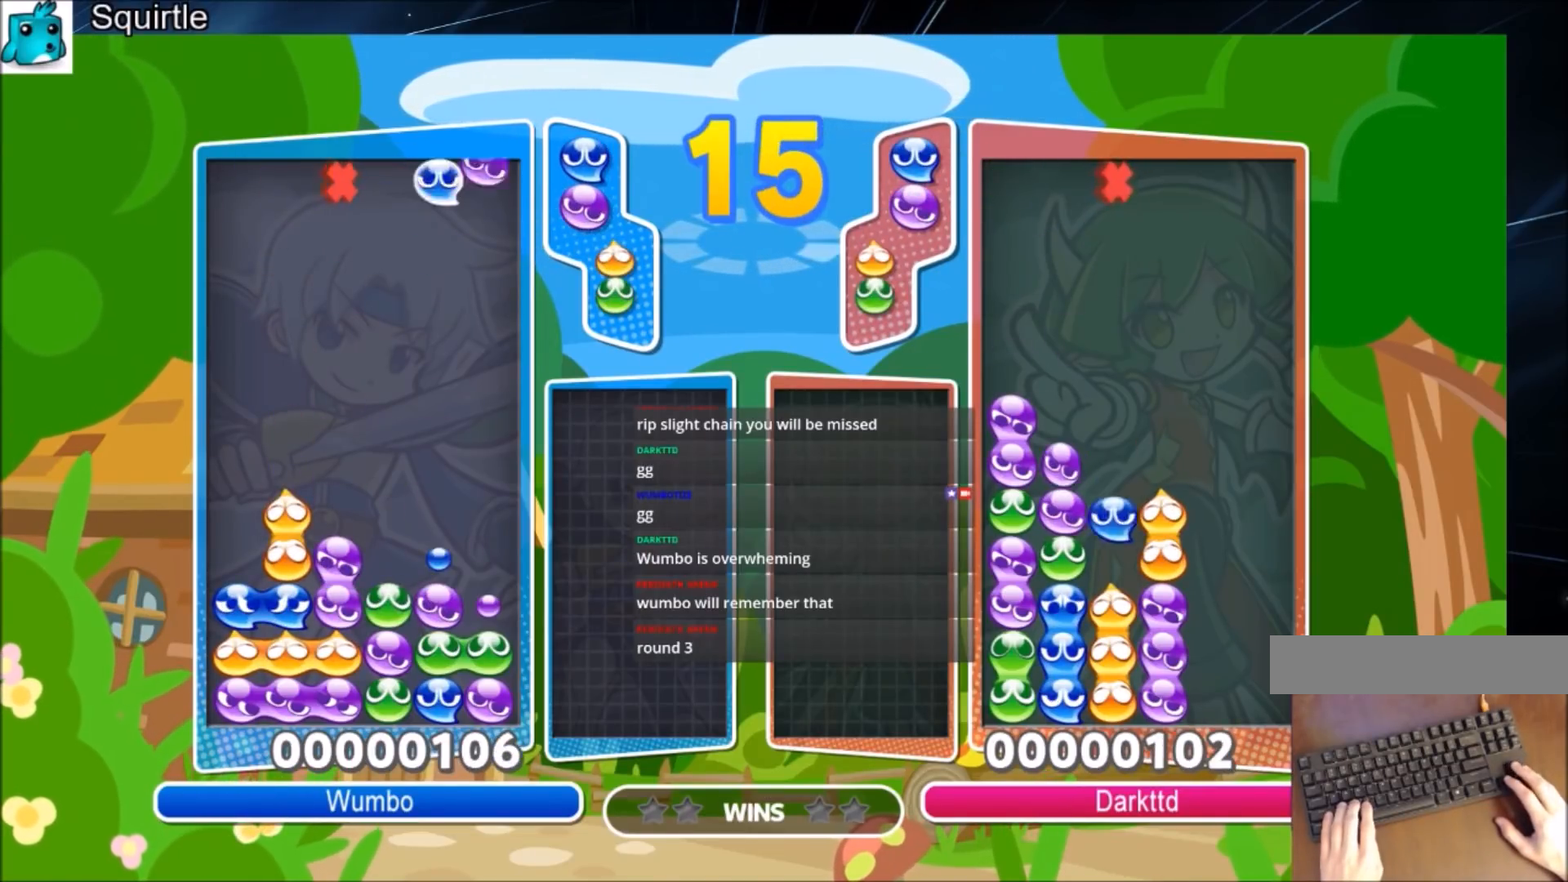
{"keys": ["up"], "events": [[33, "up", "down"], [100, "right", "up"], [100, "x", "up"]]}
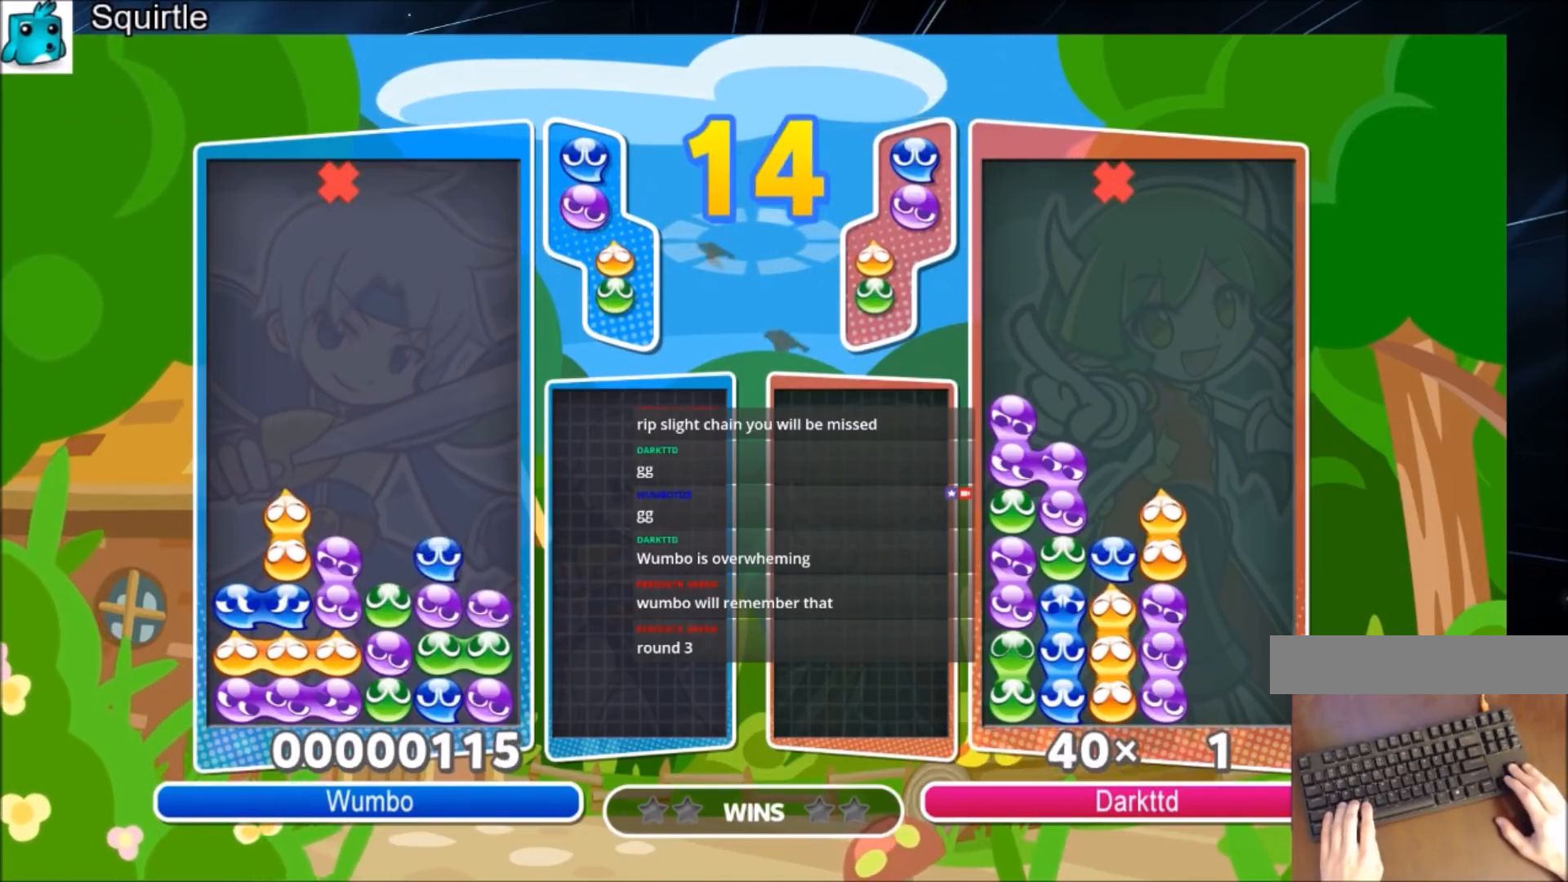
{"keys": ["right"], "events": [[300, "right", "down"], [300, "up", "up"]]}
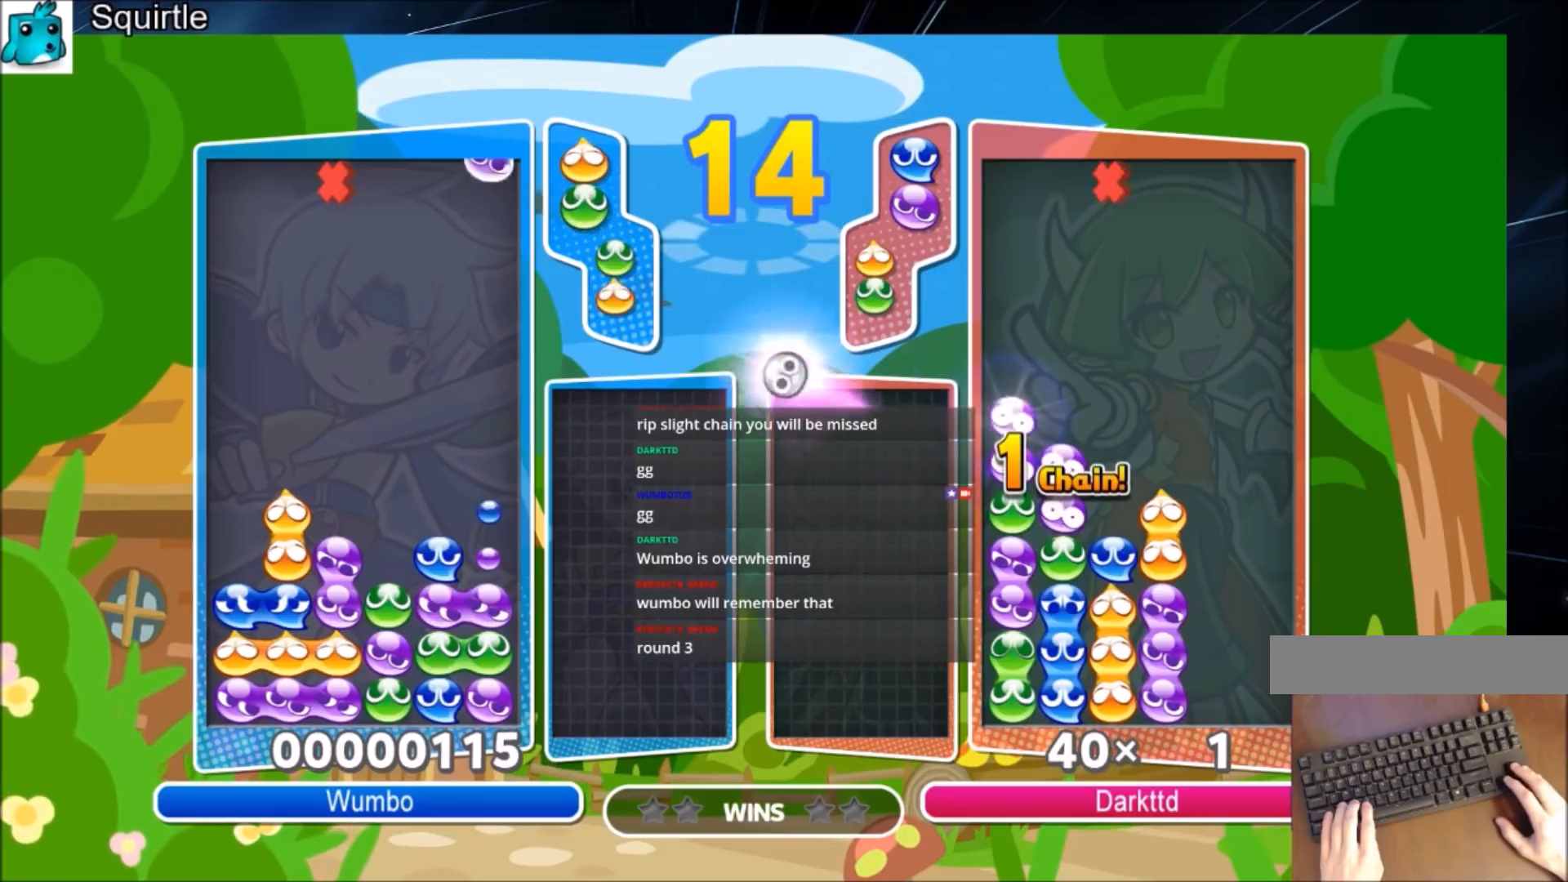
{"keys": ["right", "up"], "events": [[133, "up", "down"], [133, "z", "down"], [200, "z", "up"]]}